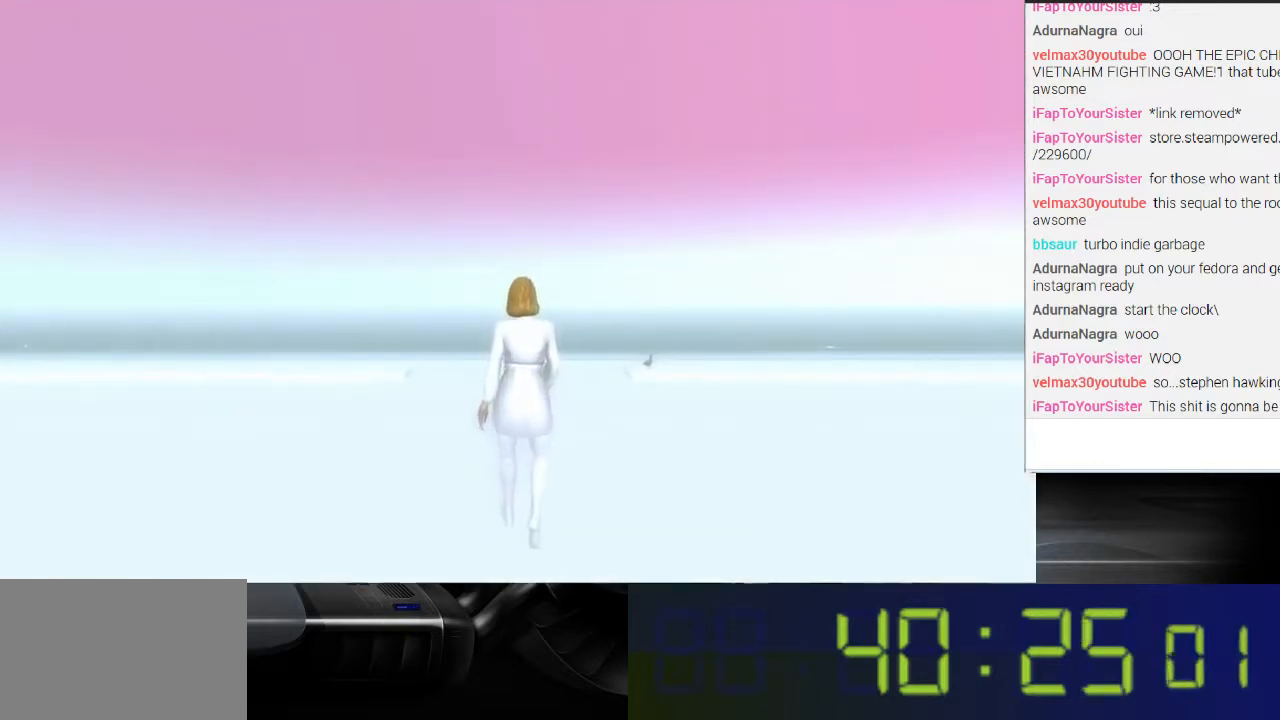
Gameplay with a controller (Xbox layout); each line is a JSON object with the inputs held at the frame after it. "events" lists button and stick changes between this image and that frame as [ms after this image, input, new state], when the widget could be followed in between. Not read: L3 R3.
{"buttons": [], "left_stick": "center", "right_stick": "up", "events": [[500, "right_stick", "up"]]}
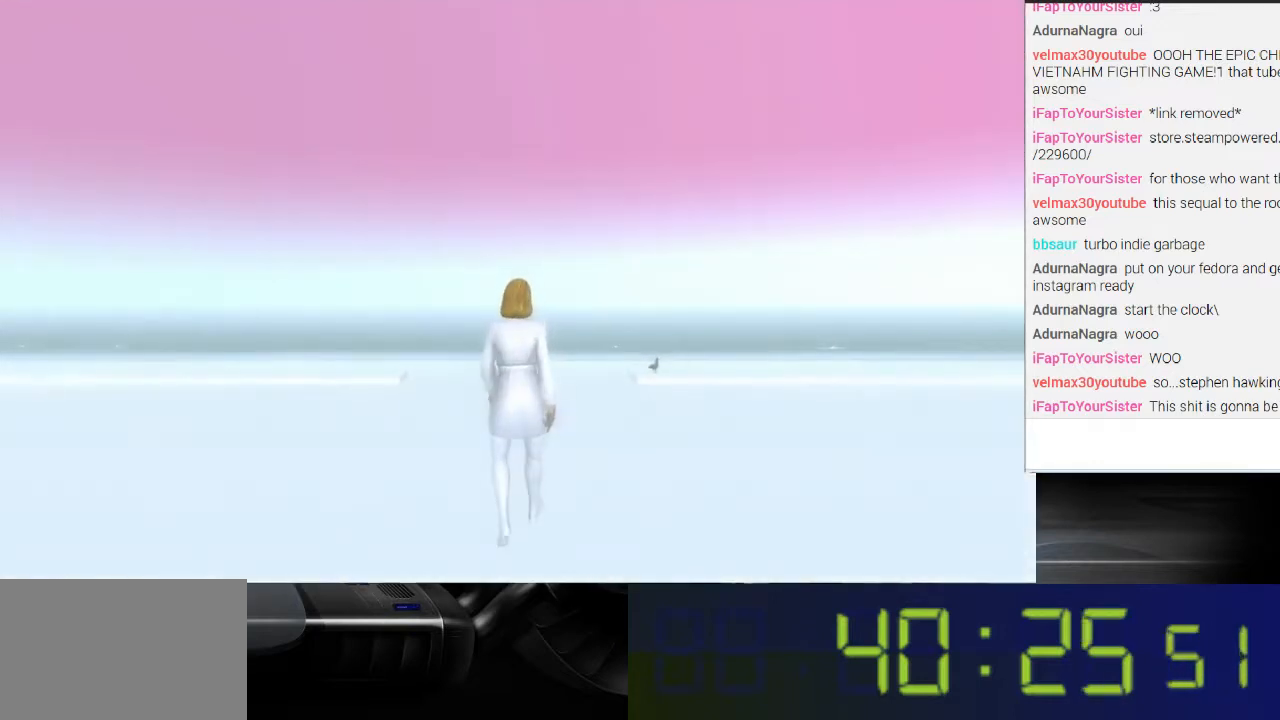
{"buttons": [], "left_stick": "center", "right_stick": "center", "events": [[300, "right_stick", "center"]]}
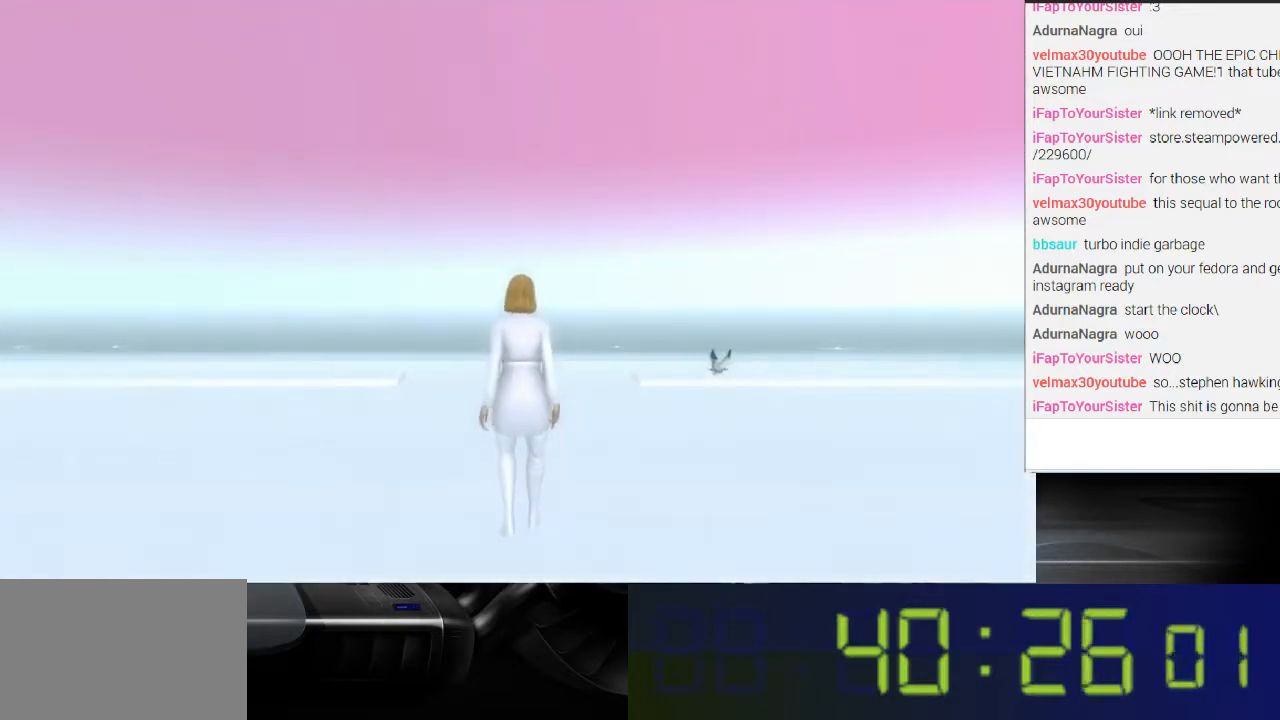
{"buttons": [], "left_stick": "center", "right_stick": "center", "events": []}
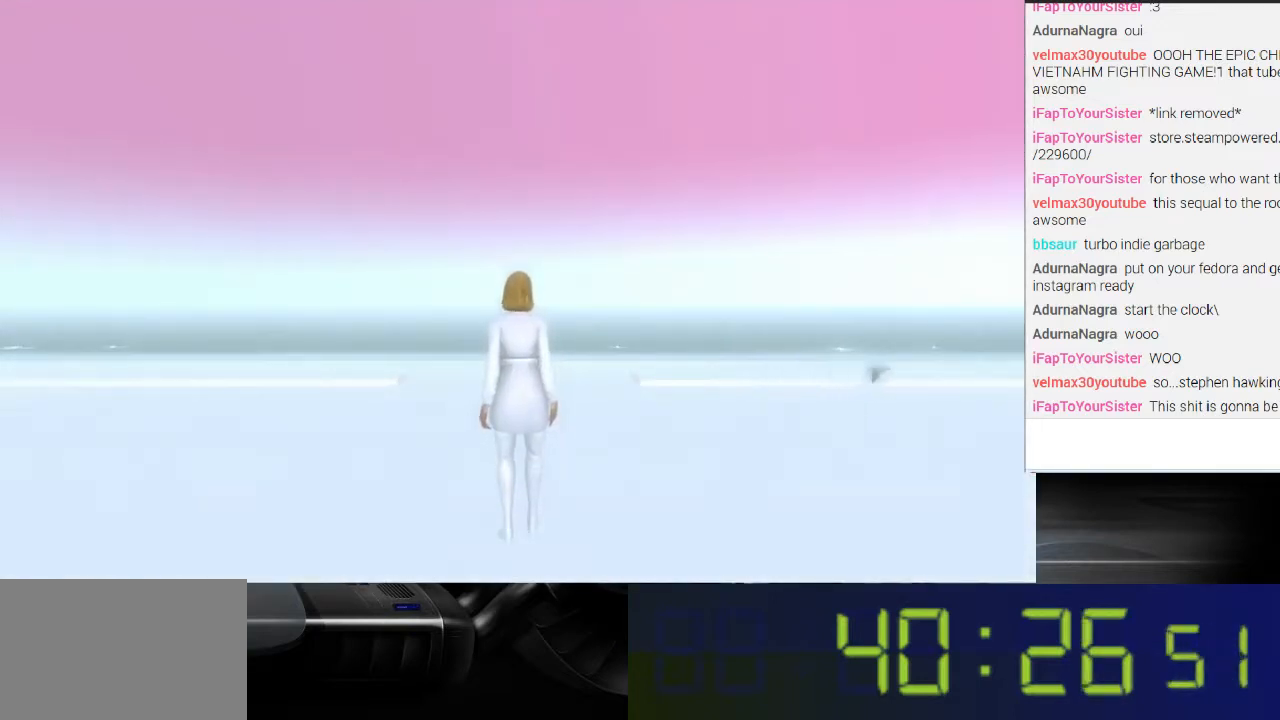
{"buttons": [], "left_stick": "center", "right_stick": "left", "events": [[67, "right_stick", "left"]]}
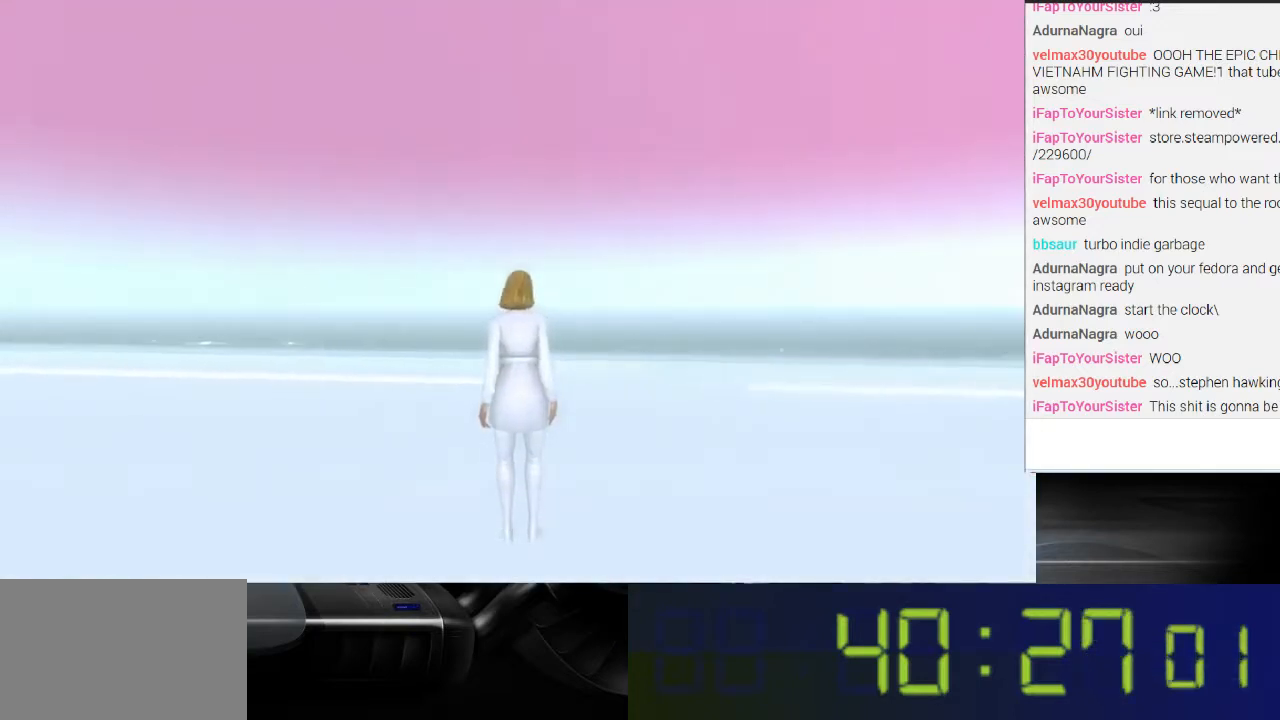
{"buttons": [], "left_stick": "center", "right_stick": "left", "events": []}
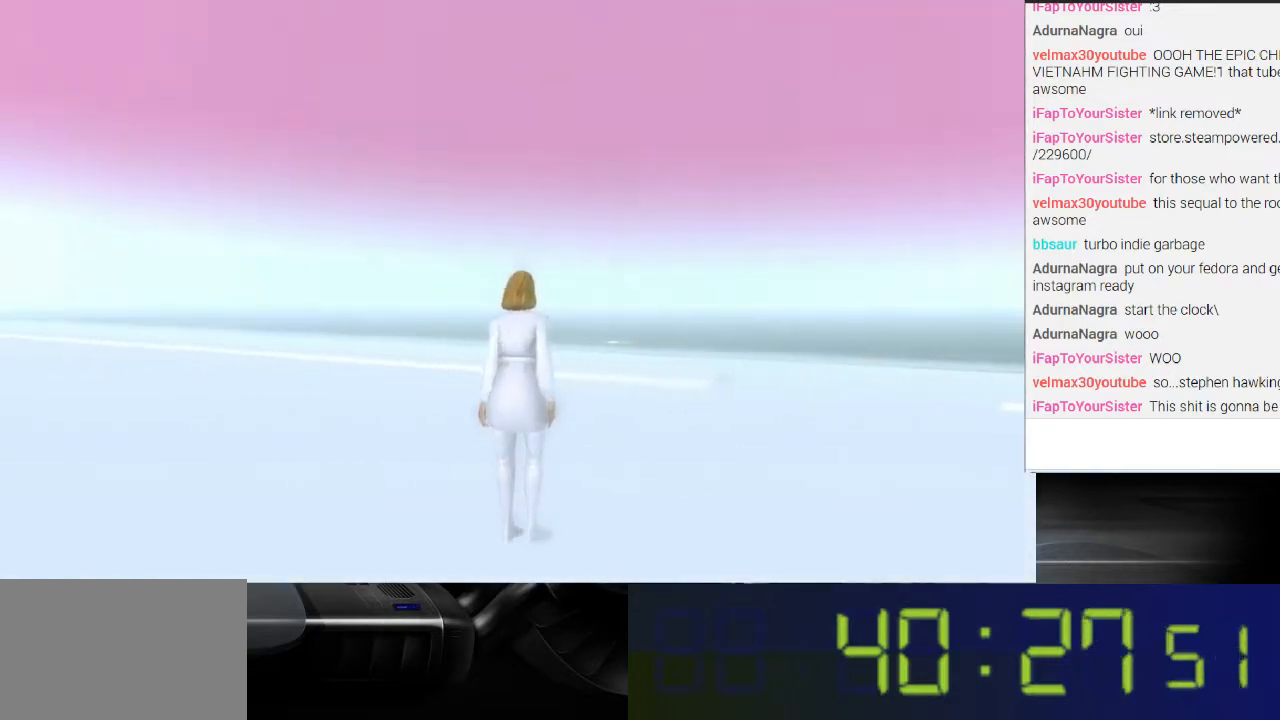
{"buttons": [], "left_stick": "center", "right_stick": "left", "events": []}
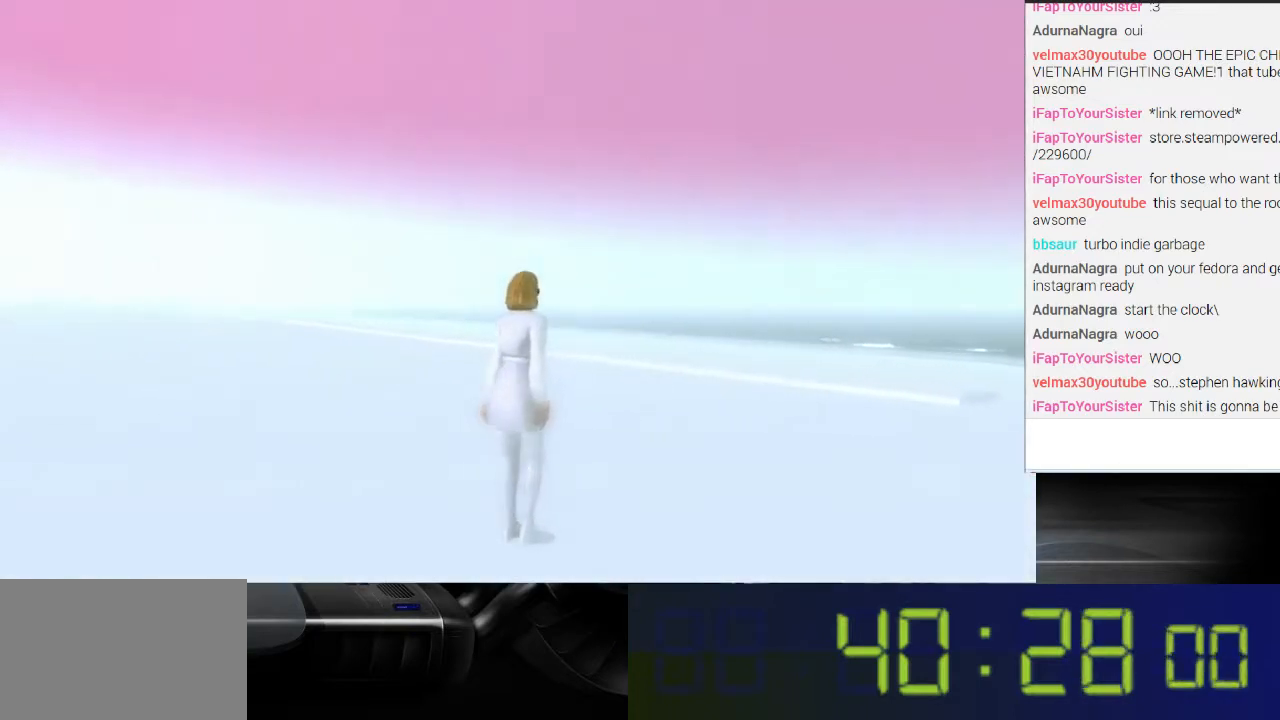
{"buttons": [], "left_stick": "center", "right_stick": "left", "events": []}
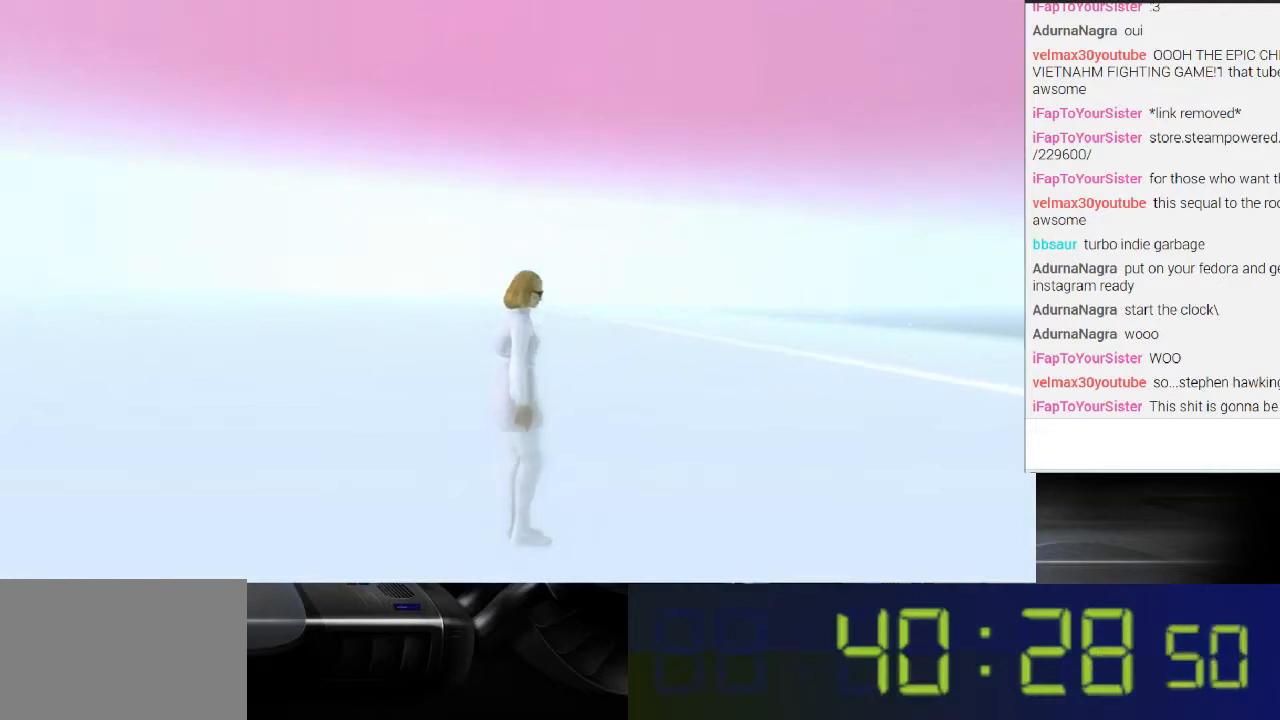
{"buttons": [], "left_stick": "center", "right_stick": "left", "events": []}
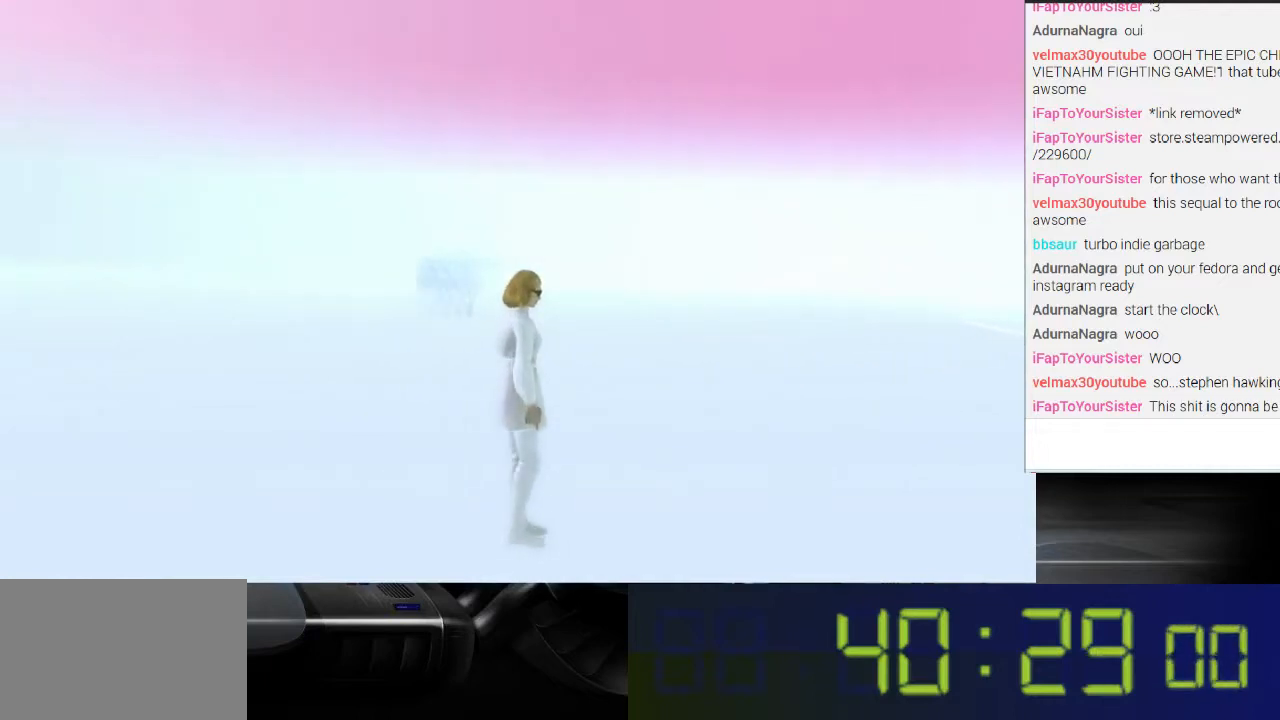
{"buttons": [], "left_stick": "center", "right_stick": "center", "events": [[267, "right_stick", "center"]]}
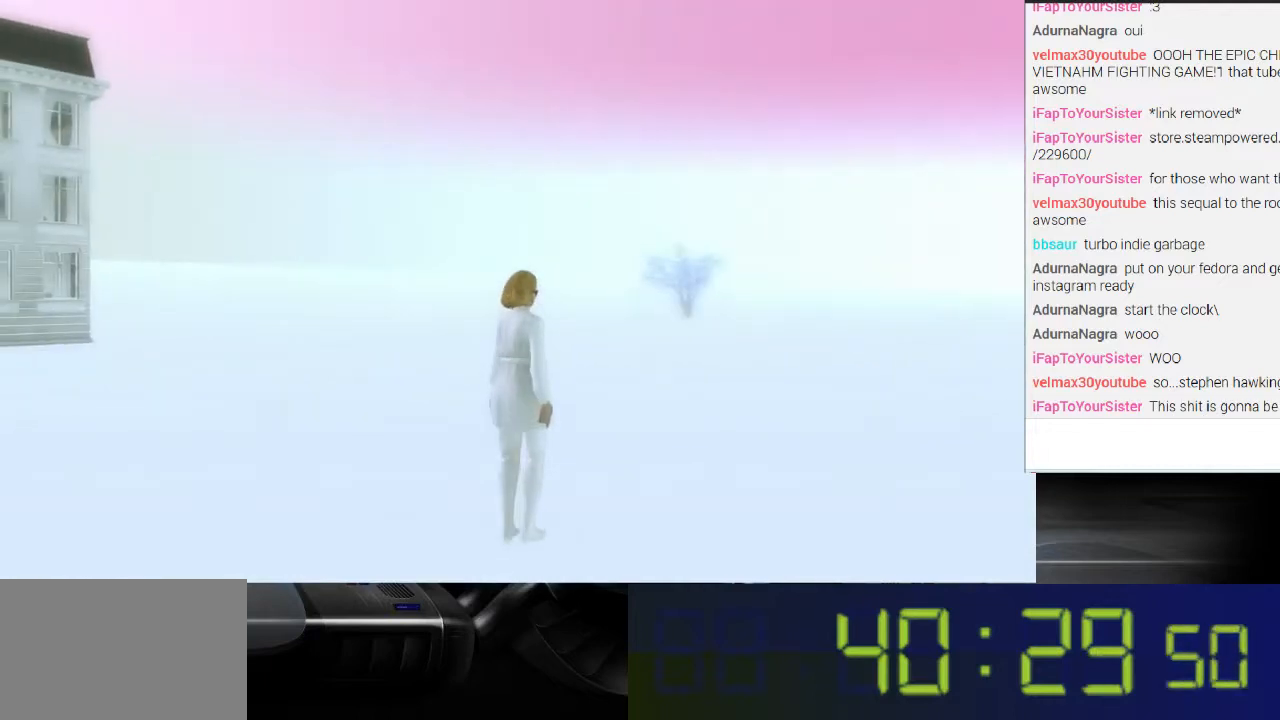
{"buttons": [], "left_stick": "center", "right_stick": "center", "events": []}
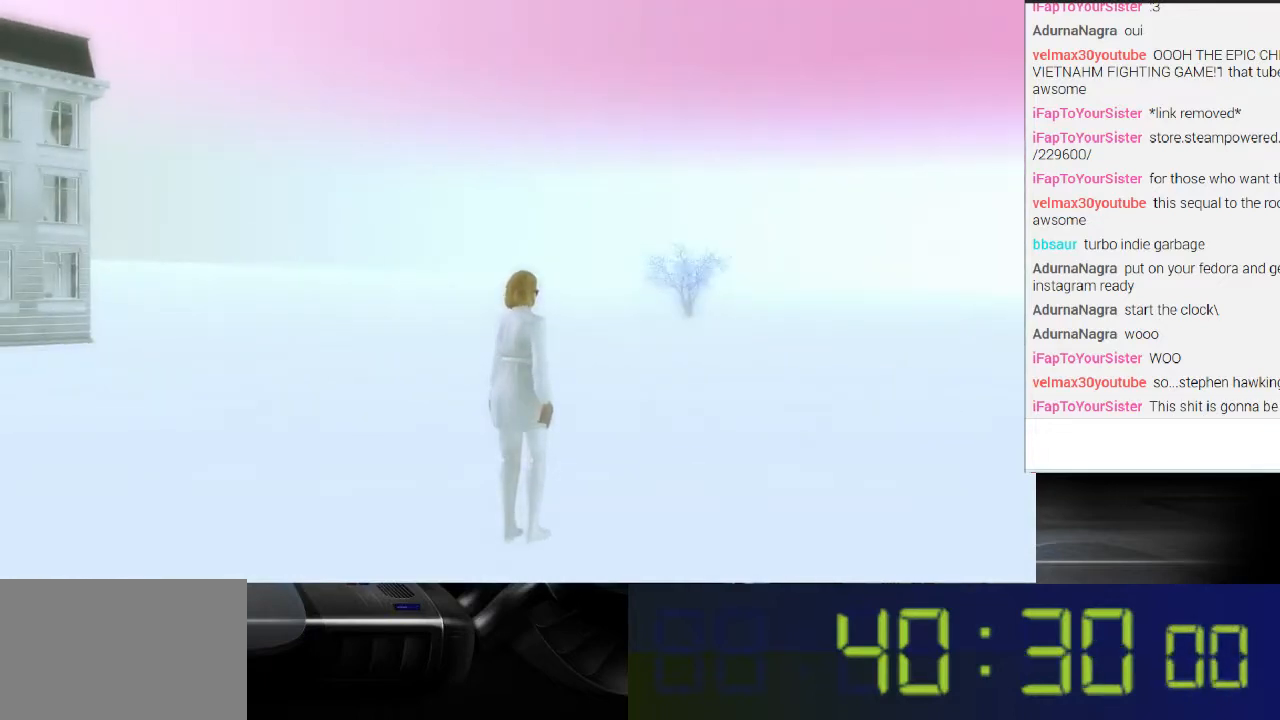
{"buttons": [], "left_stick": "up", "right_stick": "center", "events": [[133, "left_stick", "up"]]}
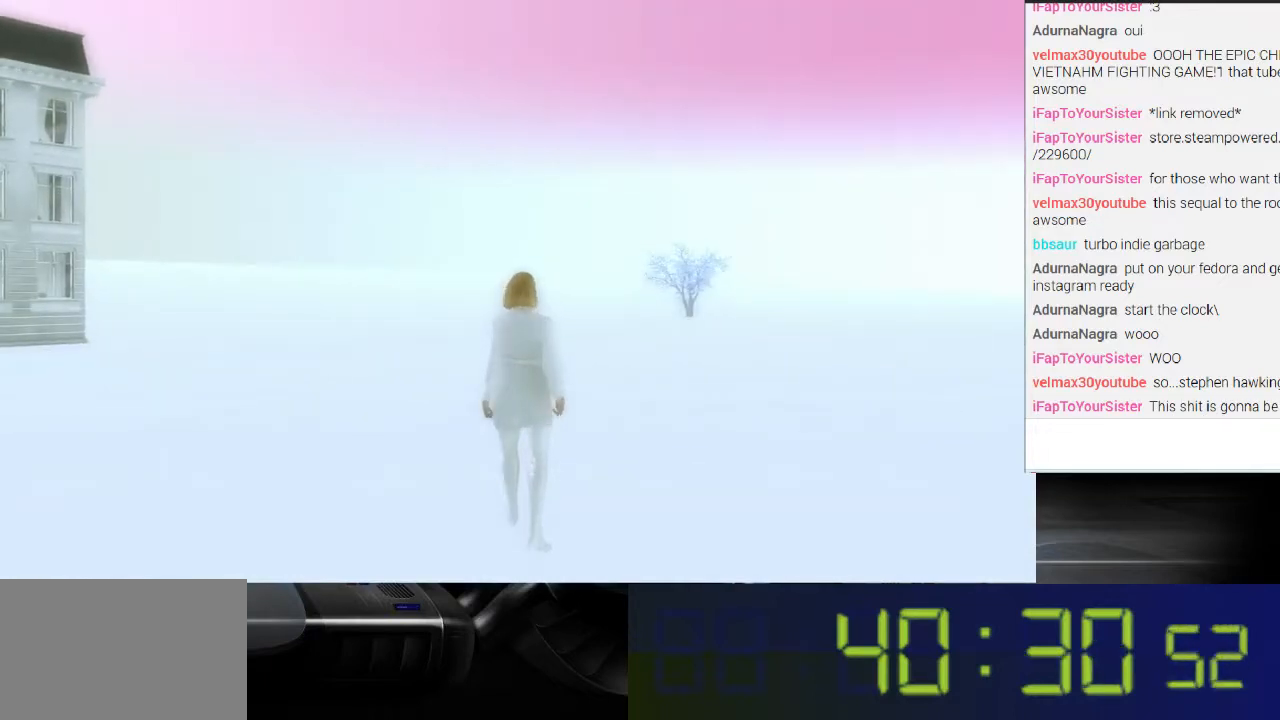
{"buttons": [], "left_stick": "up", "right_stick": "right", "events": [[467, "right_stick", "right"]]}
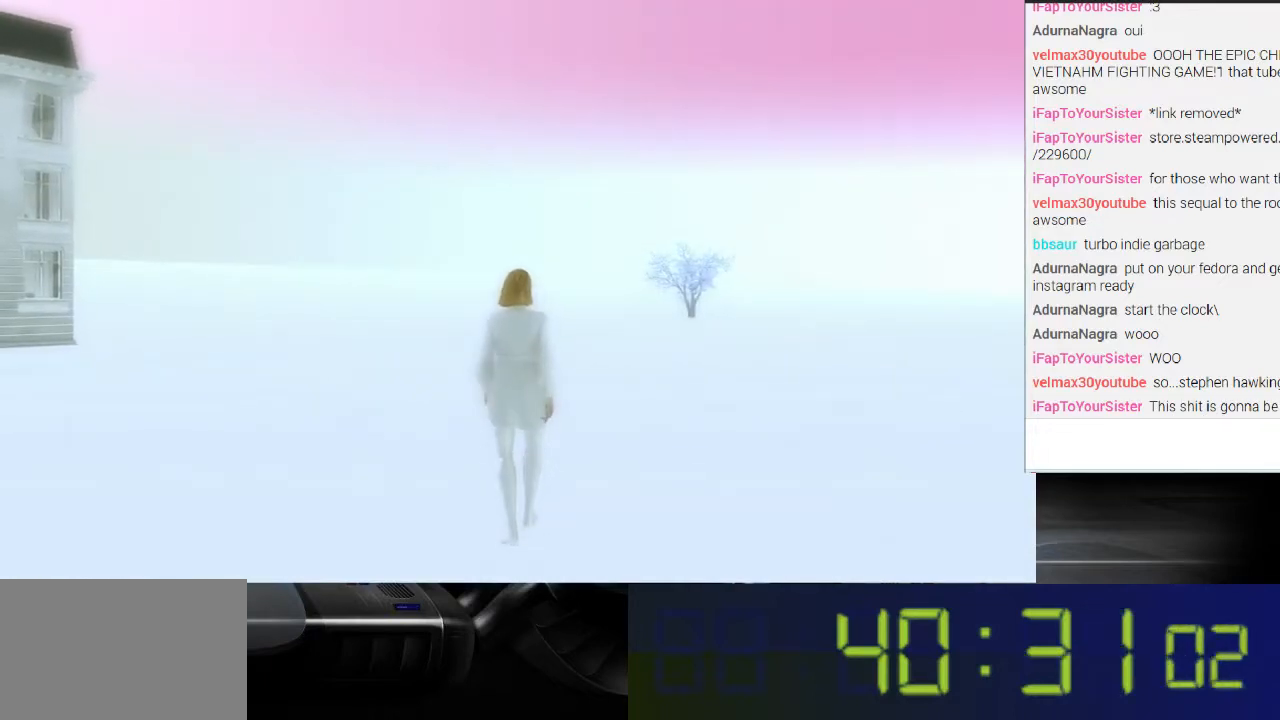
{"buttons": [], "left_stick": "up", "right_stick": "center", "events": [[167, "right_stick", "center"]]}
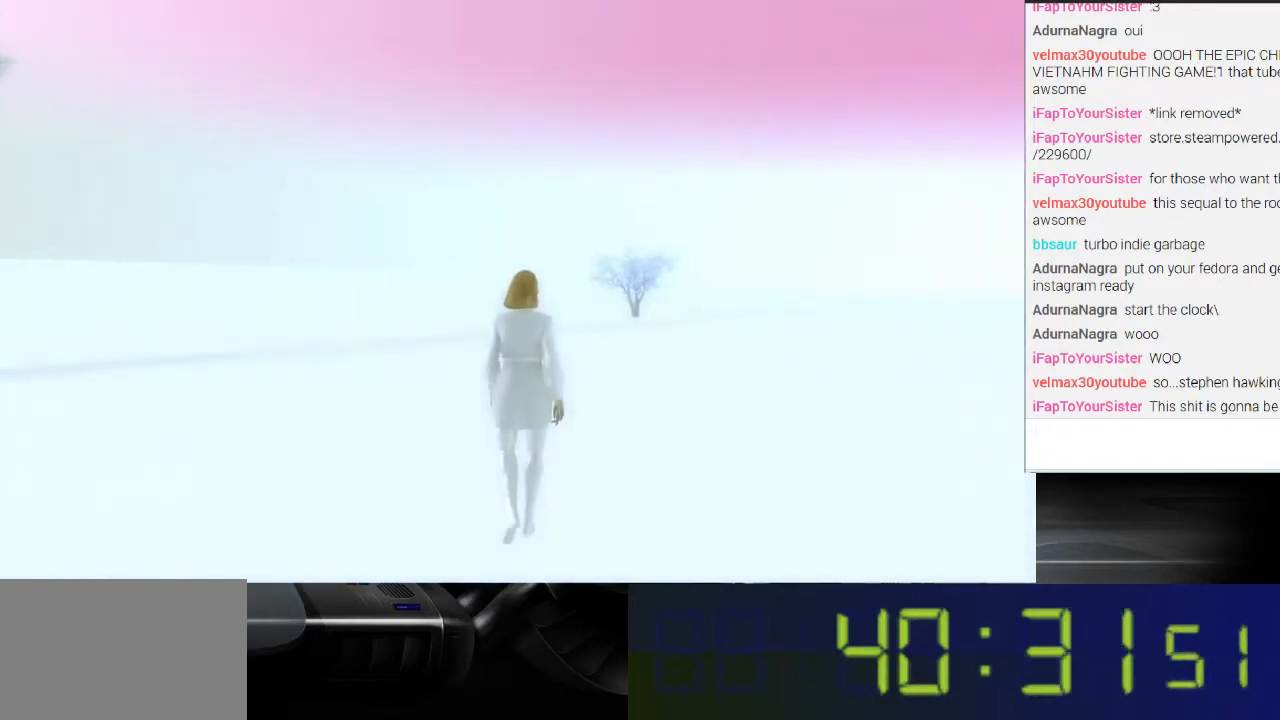
{"buttons": [], "left_stick": "up", "right_stick": "right", "events": [[333, "right_stick", "right"]]}
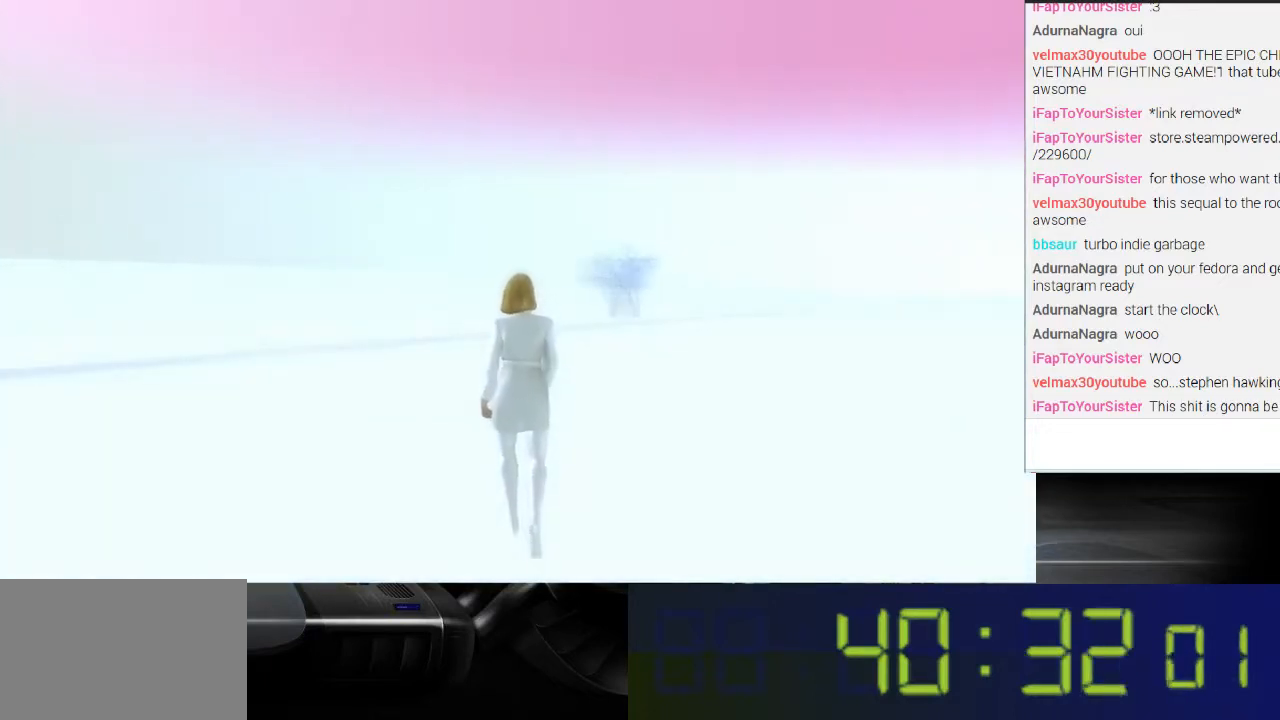
{"buttons": [], "left_stick": "up", "right_stick": "center", "events": [[33, "right_stick", "center"]]}
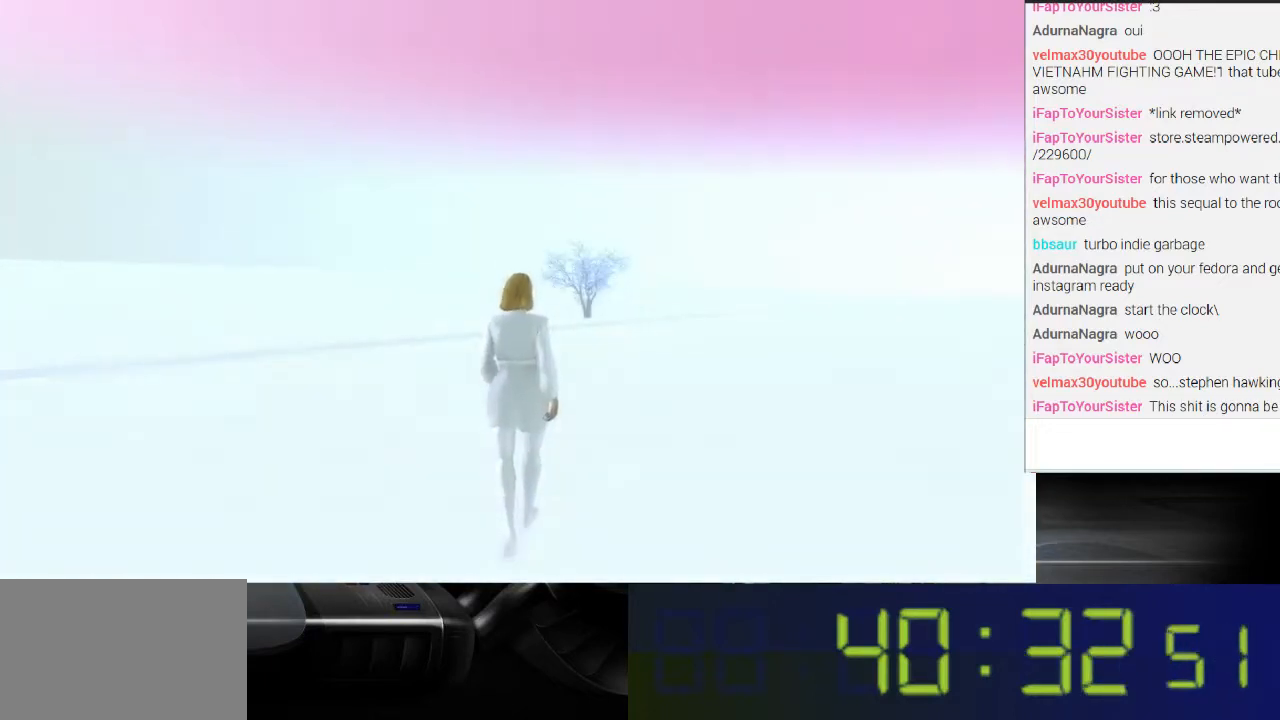
{"buttons": [], "left_stick": "up", "right_stick": "center", "events": [[100, "right_stick", "right"], [300, "right_stick", "center"]]}
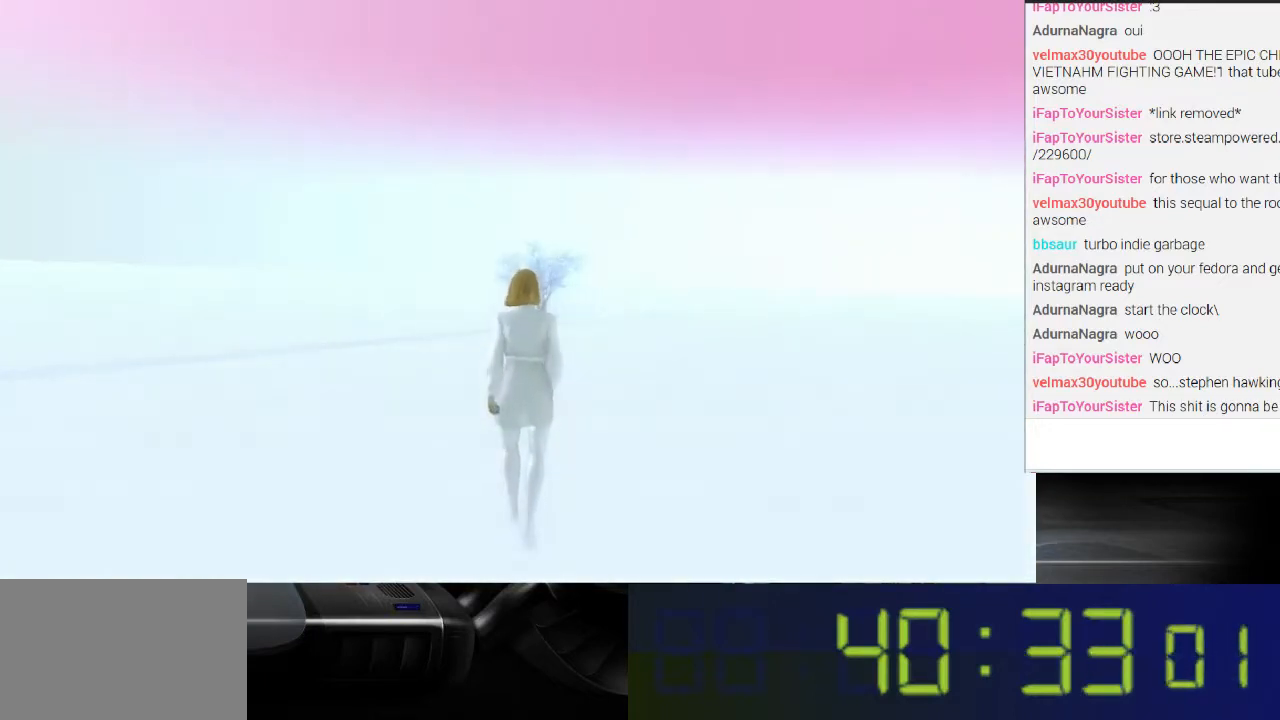
{"buttons": [], "left_stick": "up", "right_stick": "center", "events": [[300, "right_stick", "left"], [467, "right_stick", "center"]]}
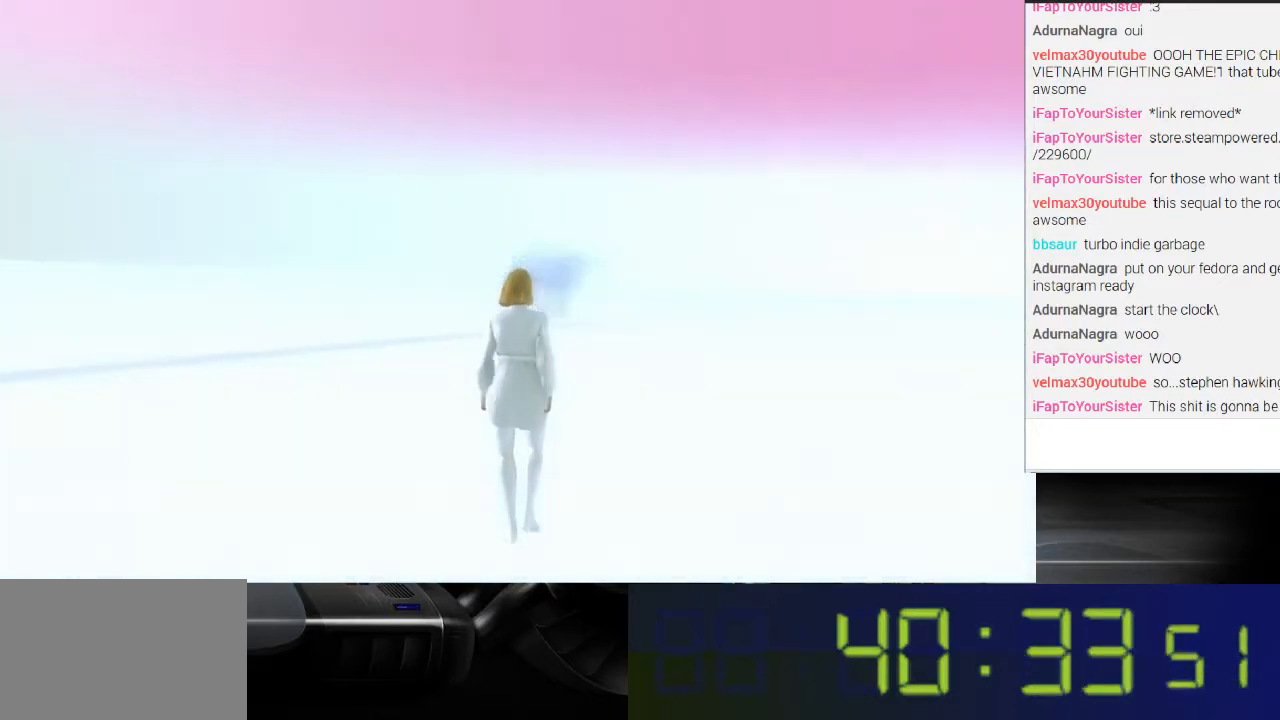
{"buttons": [], "left_stick": "up", "right_stick": "center", "events": []}
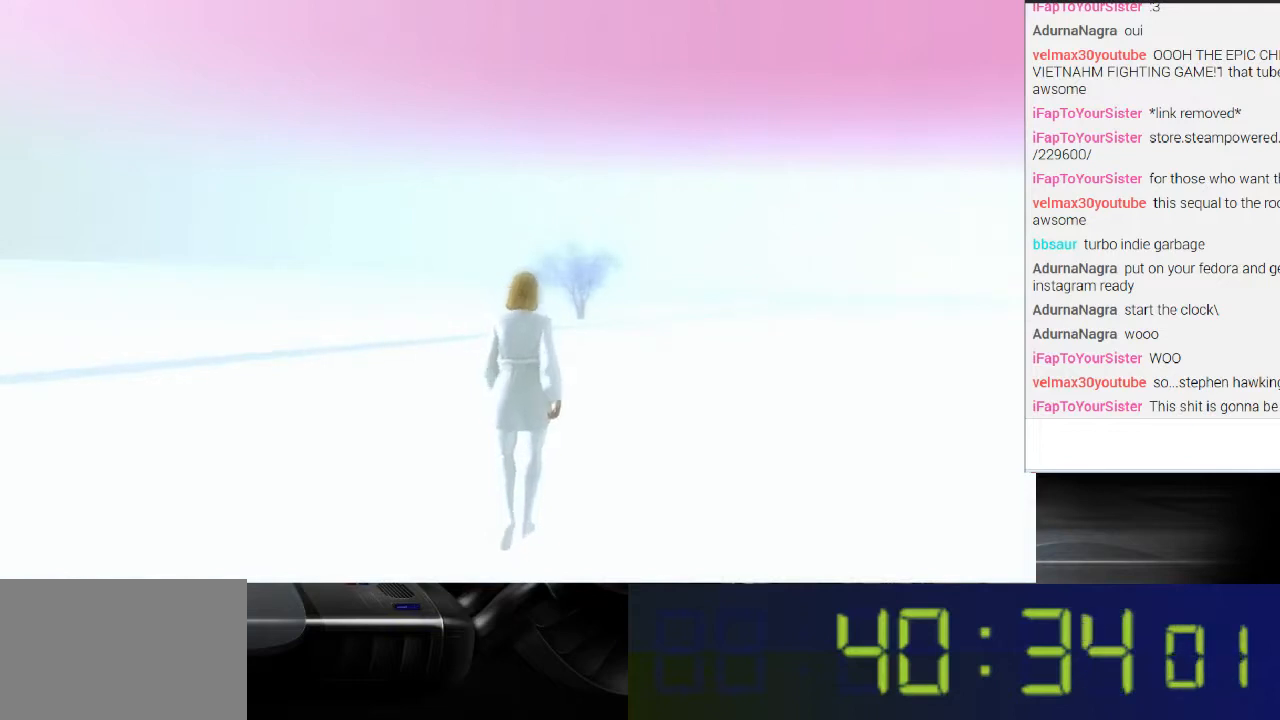
{"buttons": [], "left_stick": "up", "right_stick": "center", "events": []}
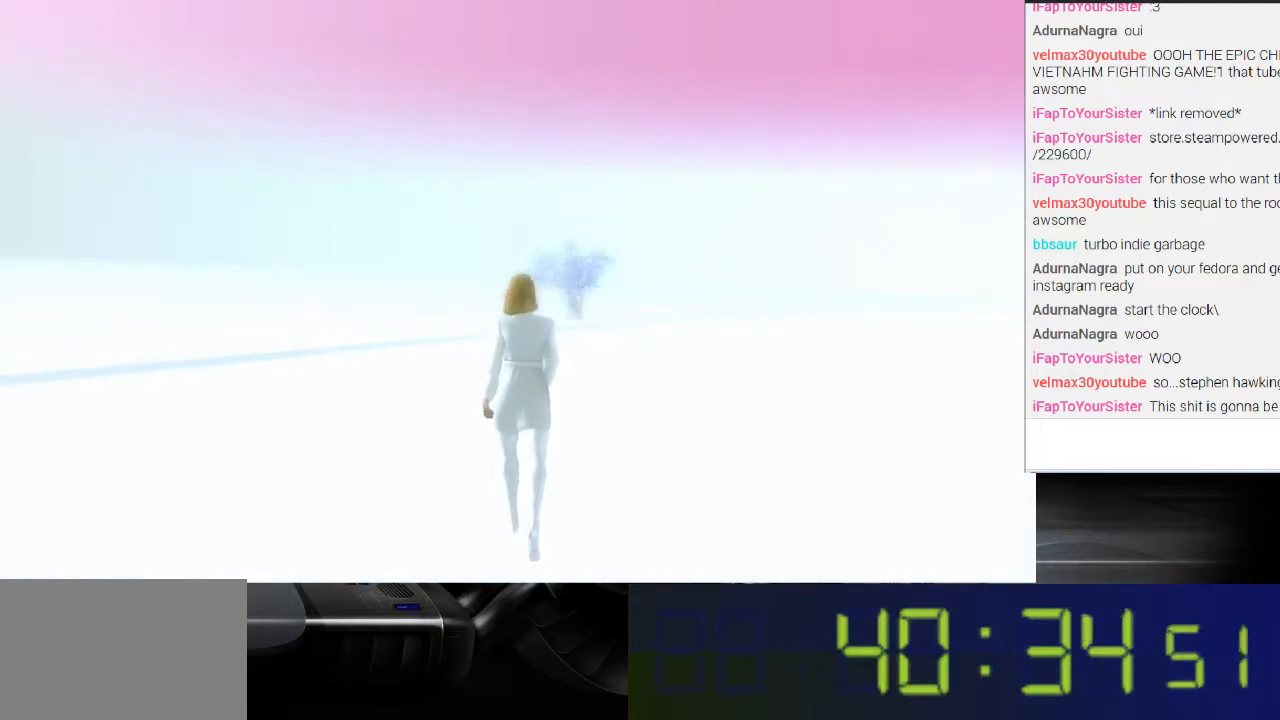
{"buttons": [], "left_stick": "up", "right_stick": "center", "events": []}
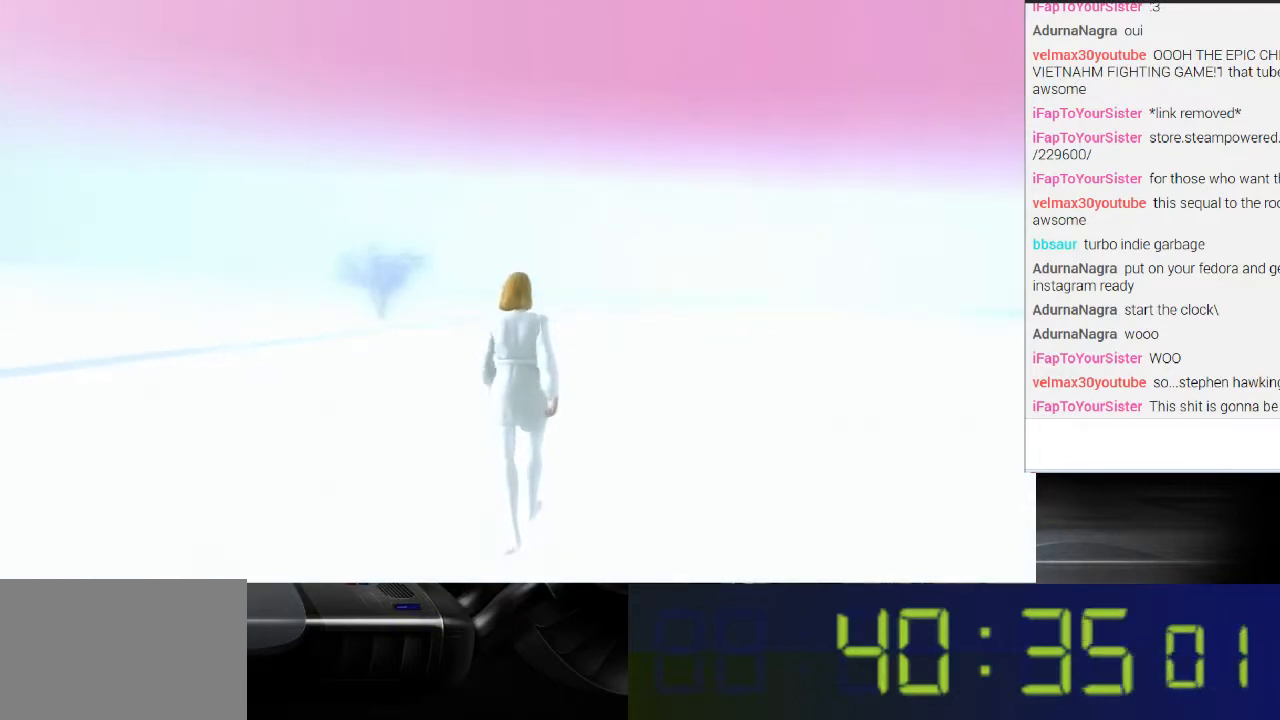
{"buttons": [], "left_stick": "up", "right_stick": "down", "events": [[267, "right_stick", "down"]]}
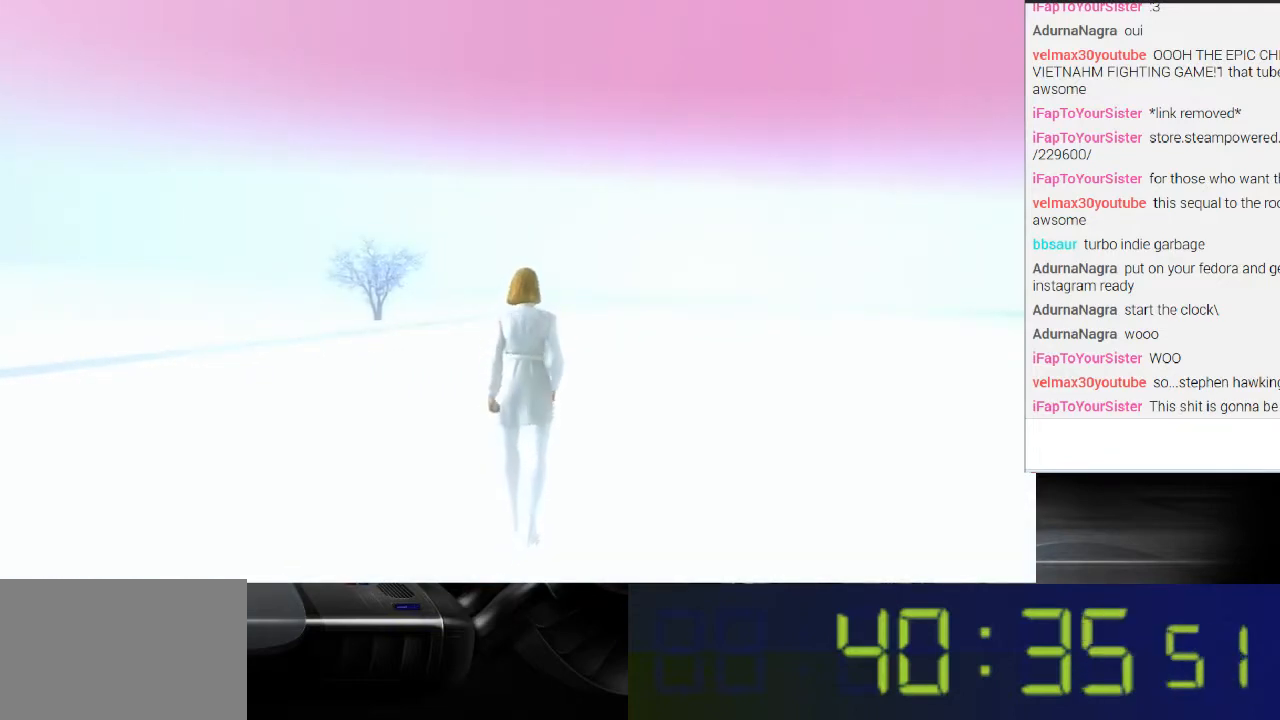
{"buttons": [], "left_stick": "up", "right_stick": "center", "events": [[67, "right_stick", "center"]]}